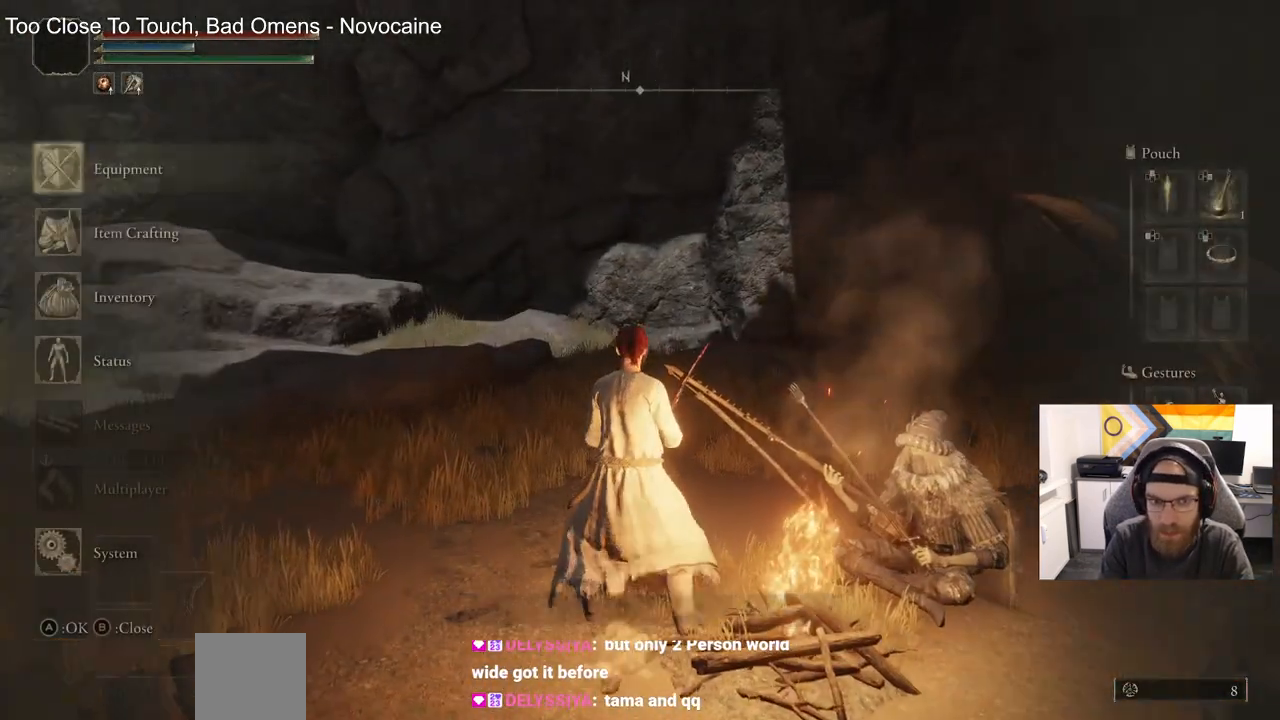
Gameplay with a controller (PlayStation layout); each line is a JSON object with the inputs held at the frame after it. "events" lists button and stick changes between this image and that frame as [ms after this image, input, new state], when the widget could be followed in between.
{"buttons": [], "left_stick": "up-left", "right_stick": "center", "events": [[100, "CROSS", "down"], [450, "CROSS", "up"]]}
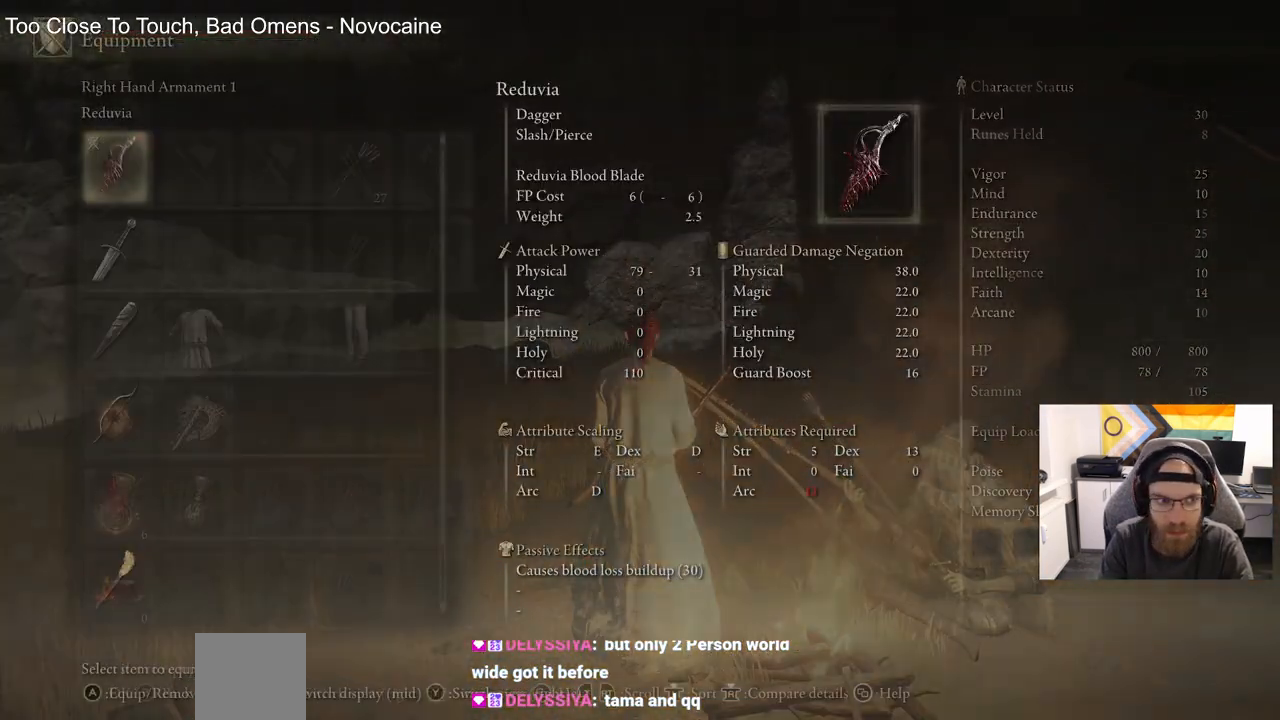
{"buttons": ["DPAD_DOWN"], "left_stick": "up-left", "right_stick": "center", "events": [[400, "DPAD_DOWN", "down"]]}
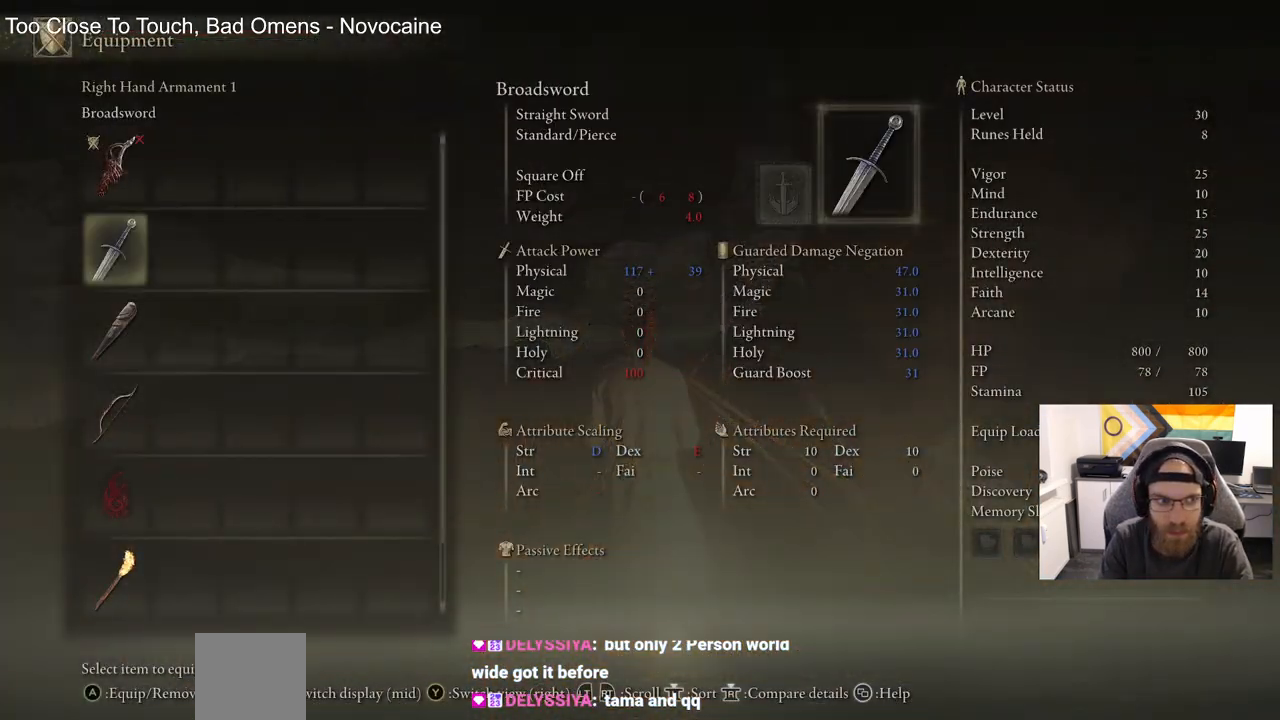
{"buttons": [], "left_stick": "center", "right_stick": "center", "events": [[17, "DPAD_DOWN", "up"], [150, "left_stick", "center"], [283, "DPAD_DOWN", "down"], [400, "DPAD_DOWN", "up"]]}
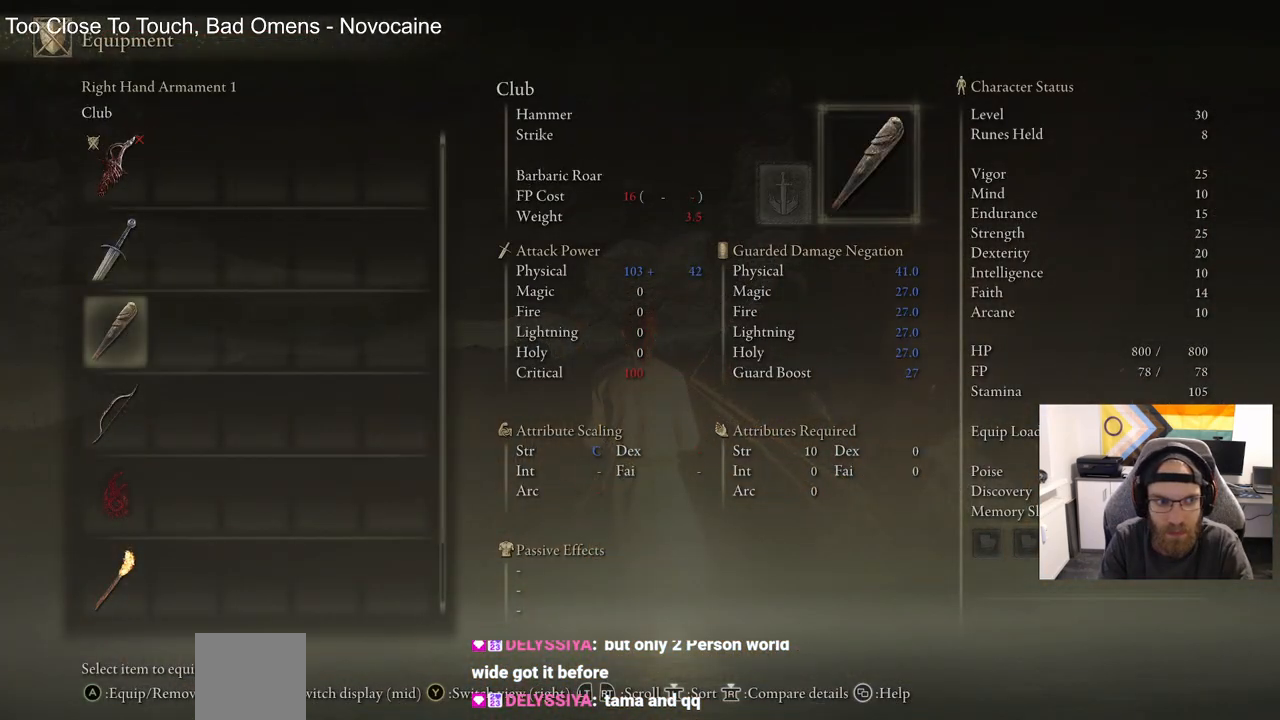
{"buttons": [], "left_stick": "center", "right_stick": "center", "events": []}
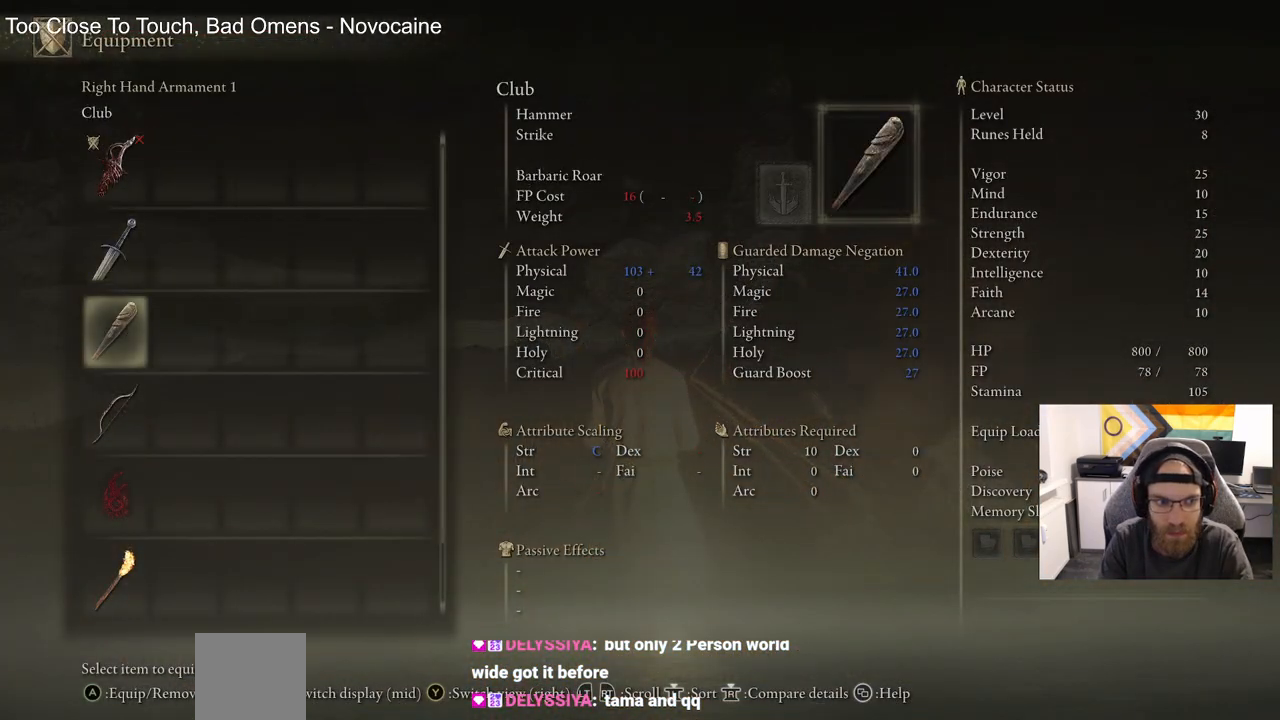
{"buttons": ["CROSS"], "left_stick": "center", "right_stick": "center", "events": [[400, "CROSS", "down"]]}
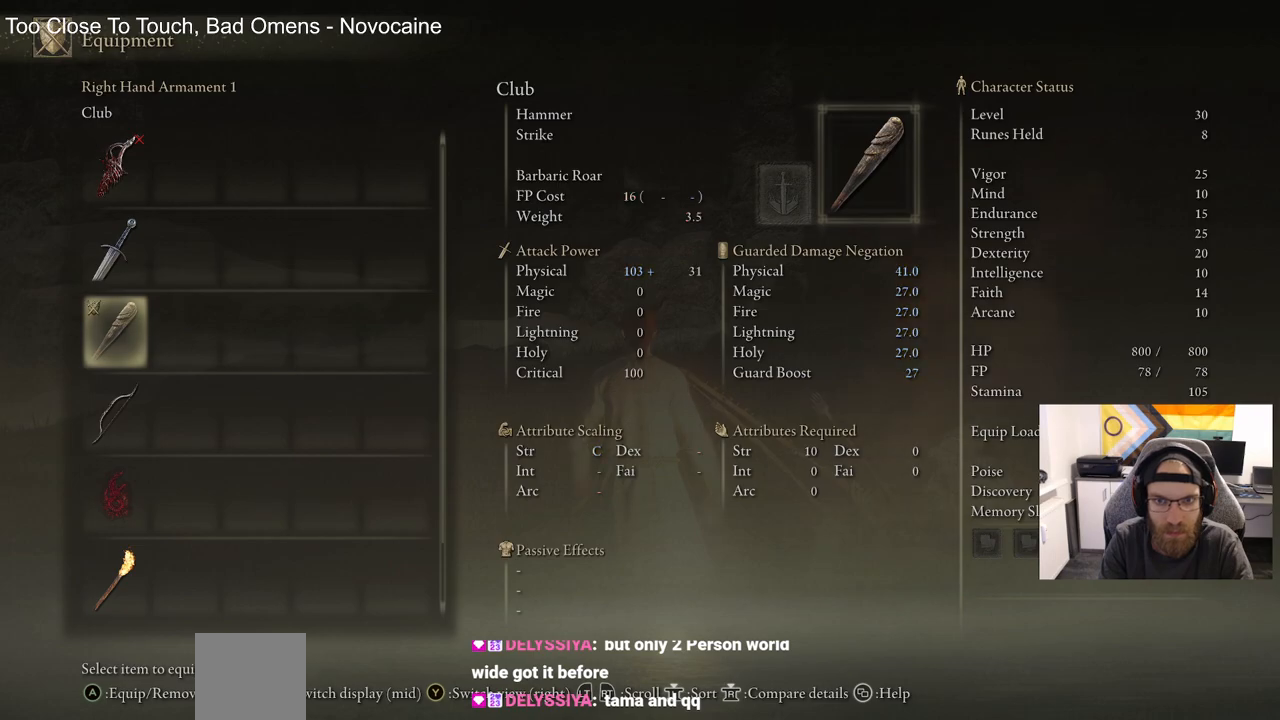
{"buttons": [], "left_stick": "center", "right_stick": "center", "events": [[50, "CROSS", "up"]]}
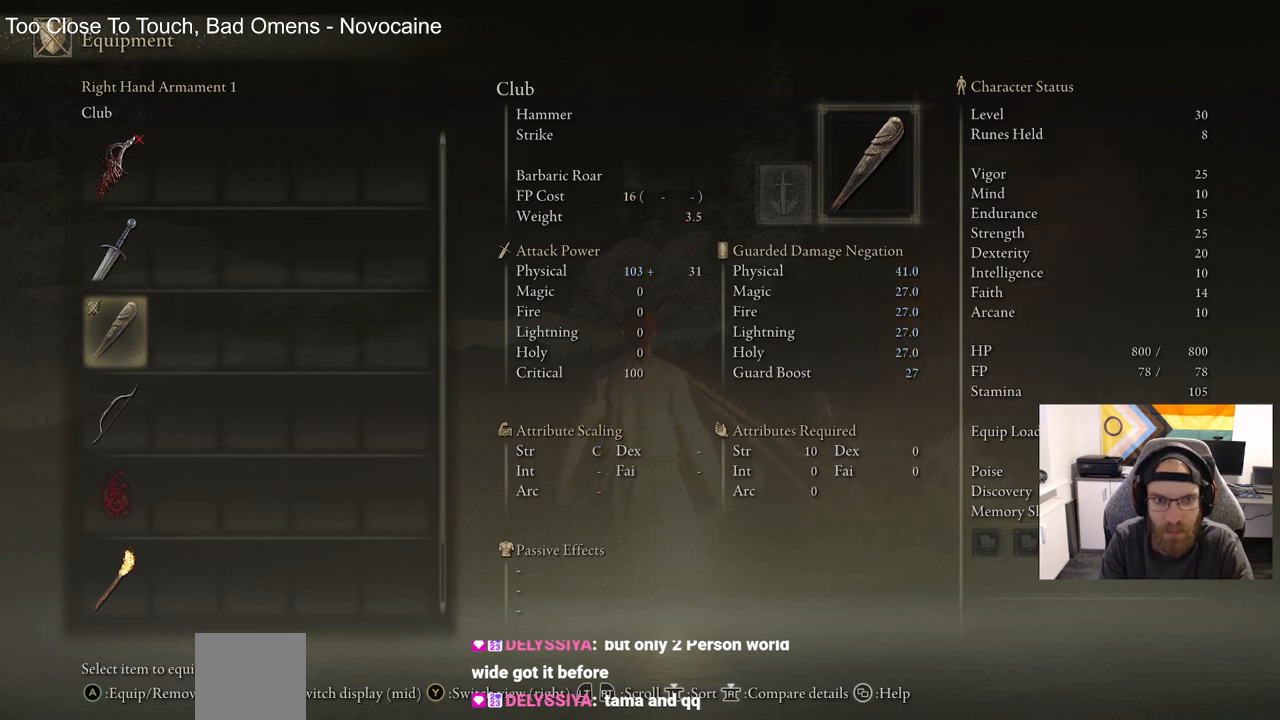
{"buttons": [], "left_stick": "center", "right_stick": "center", "events": []}
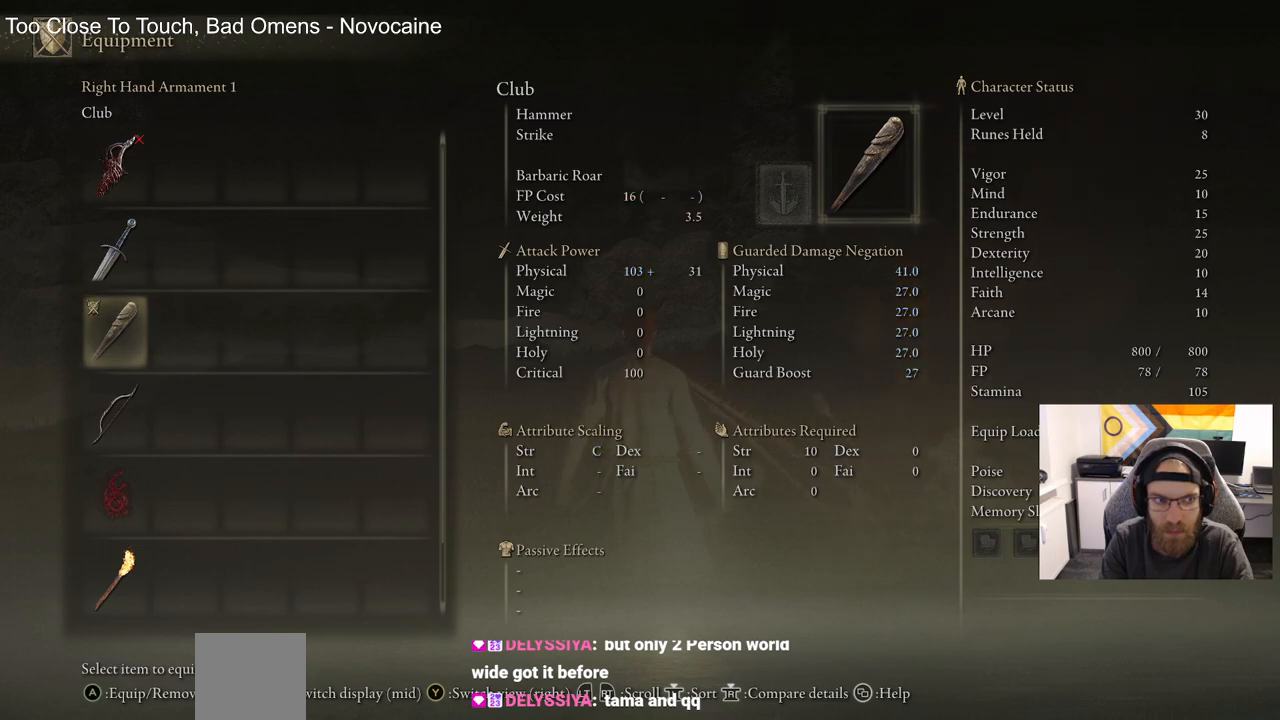
{"buttons": ["CIRCLE"], "left_stick": "center", "right_stick": "center", "events": [[400, "CIRCLE", "down"]]}
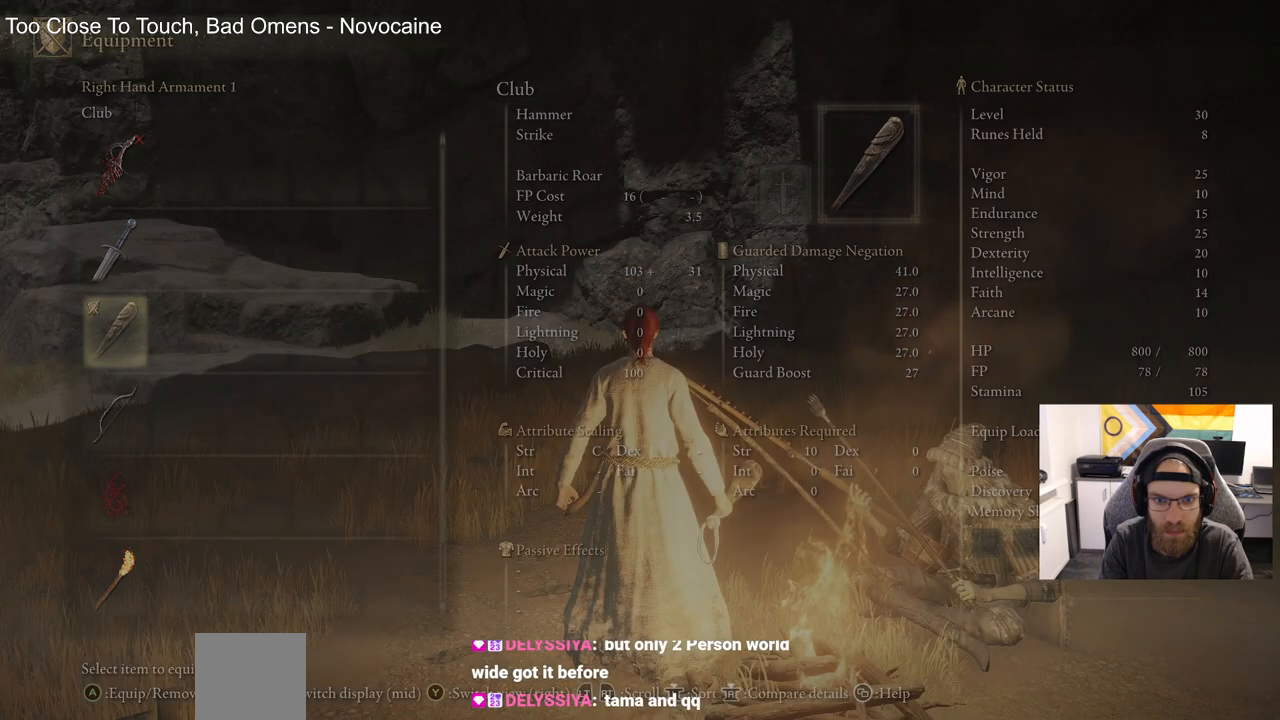
{"buttons": [], "left_stick": "center", "right_stick": "center", "events": [[17, "CIRCLE", "up"], [250, "CIRCLE", "down"], [367, "CIRCLE", "up"]]}
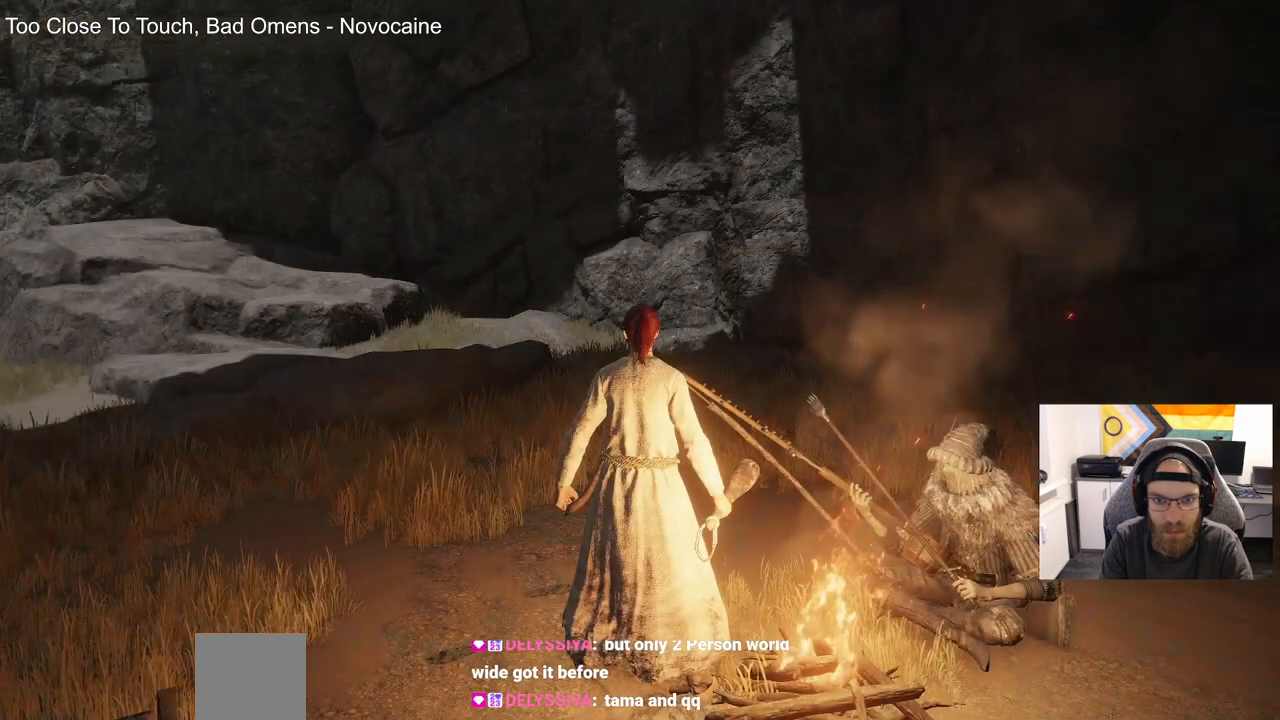
{"buttons": [], "left_stick": "center", "right_stick": "center", "events": [[100, "CIRCLE", "down"], [233, "CIRCLE", "up"]]}
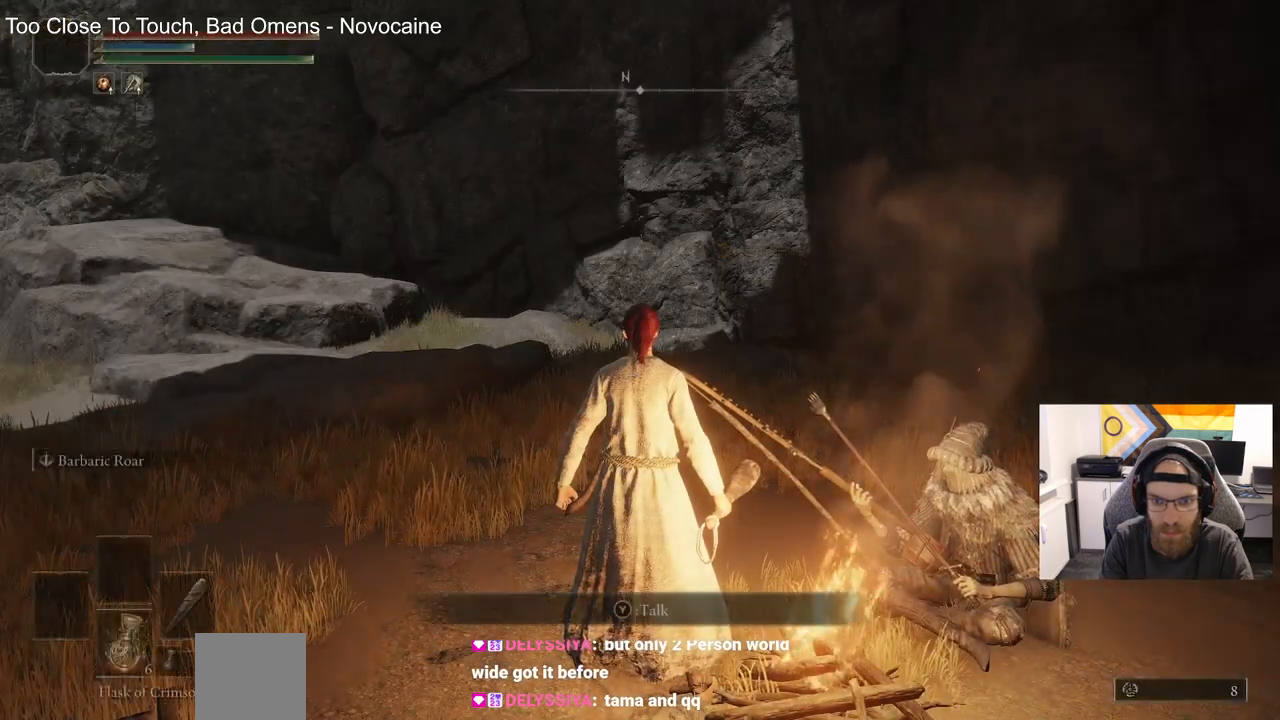
{"buttons": [], "left_stick": "center", "right_stick": "center", "events": []}
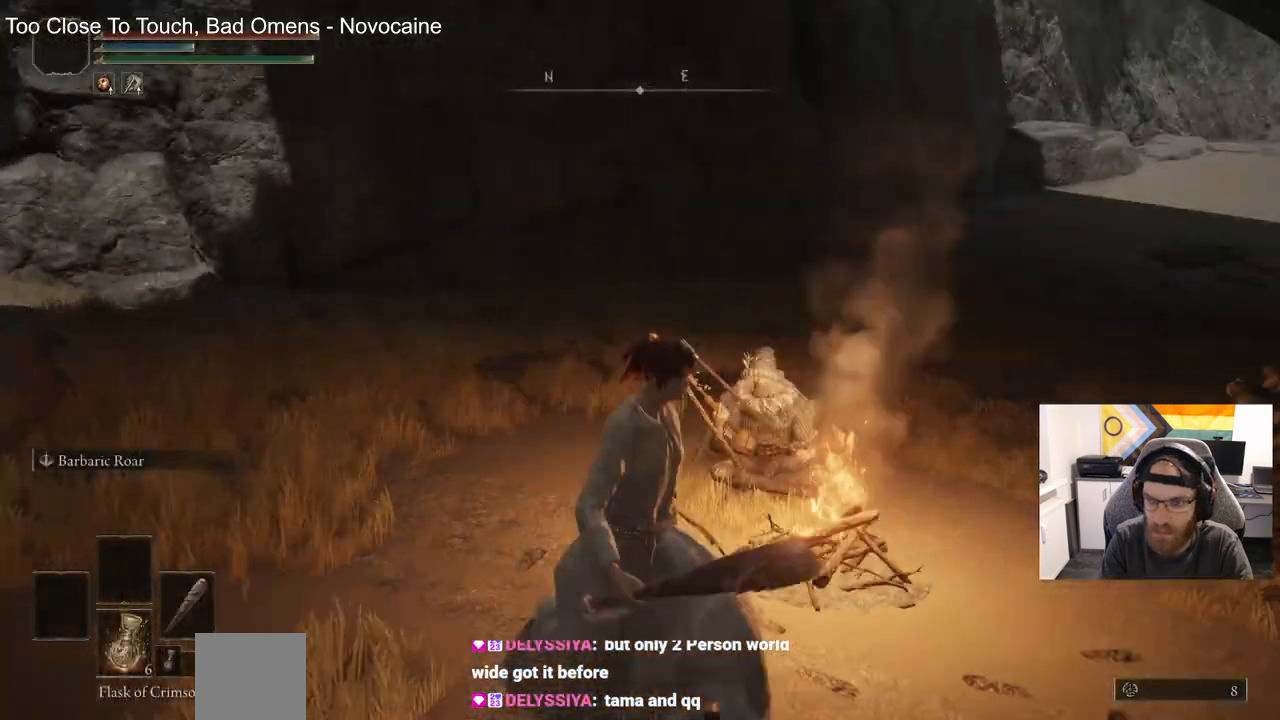
{"buttons": [], "left_stick": "center", "right_stick": "center", "events": []}
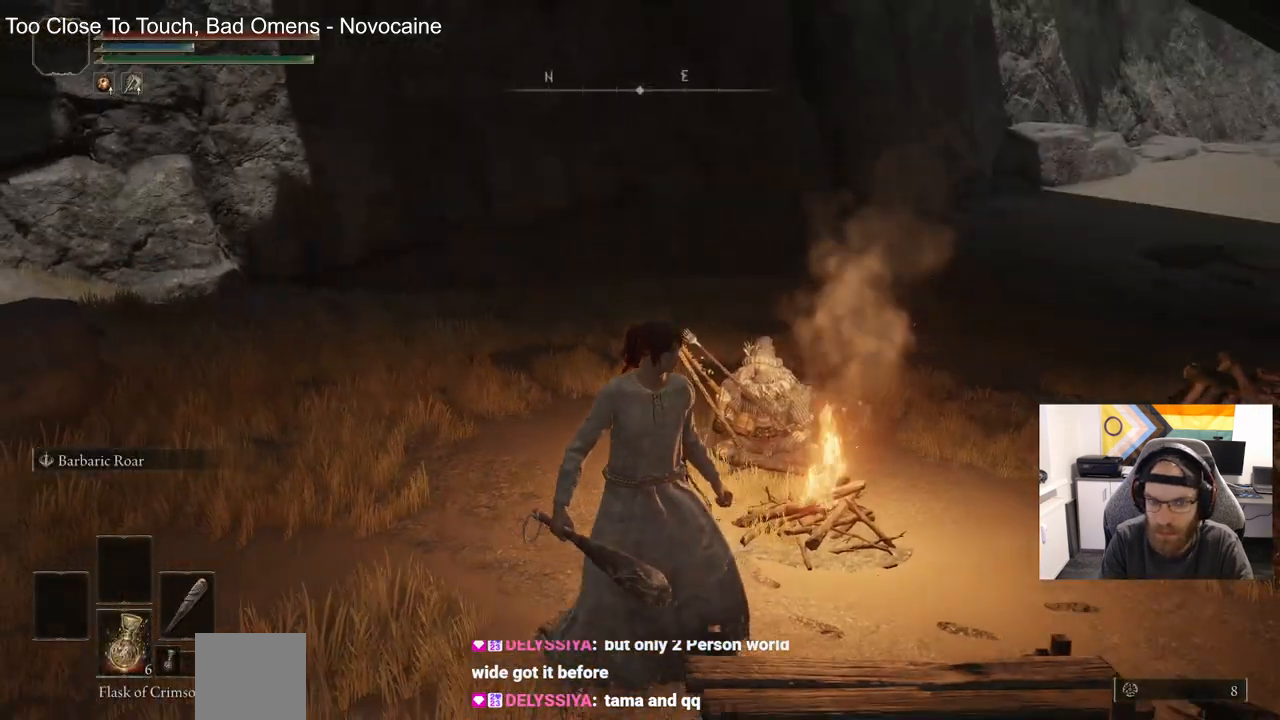
{"buttons": [], "left_stick": "center", "right_stick": "center", "events": []}
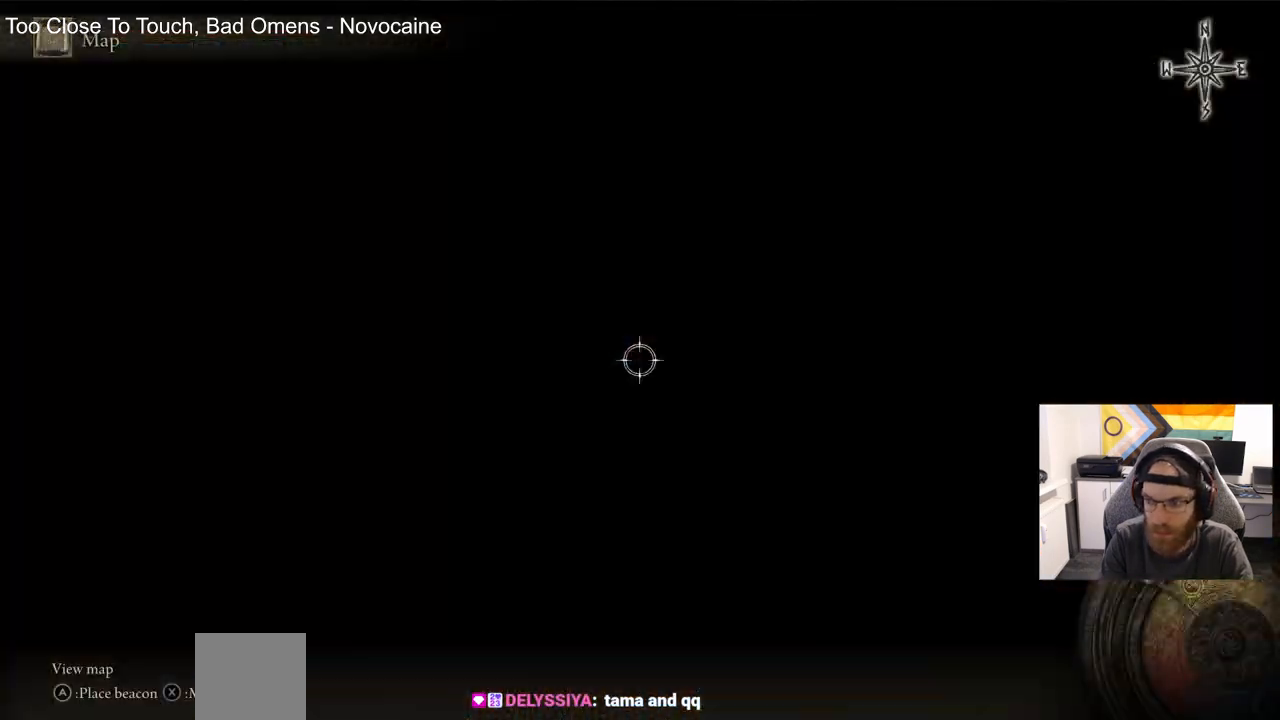
{"buttons": [], "left_stick": "center", "right_stick": "center", "events": []}
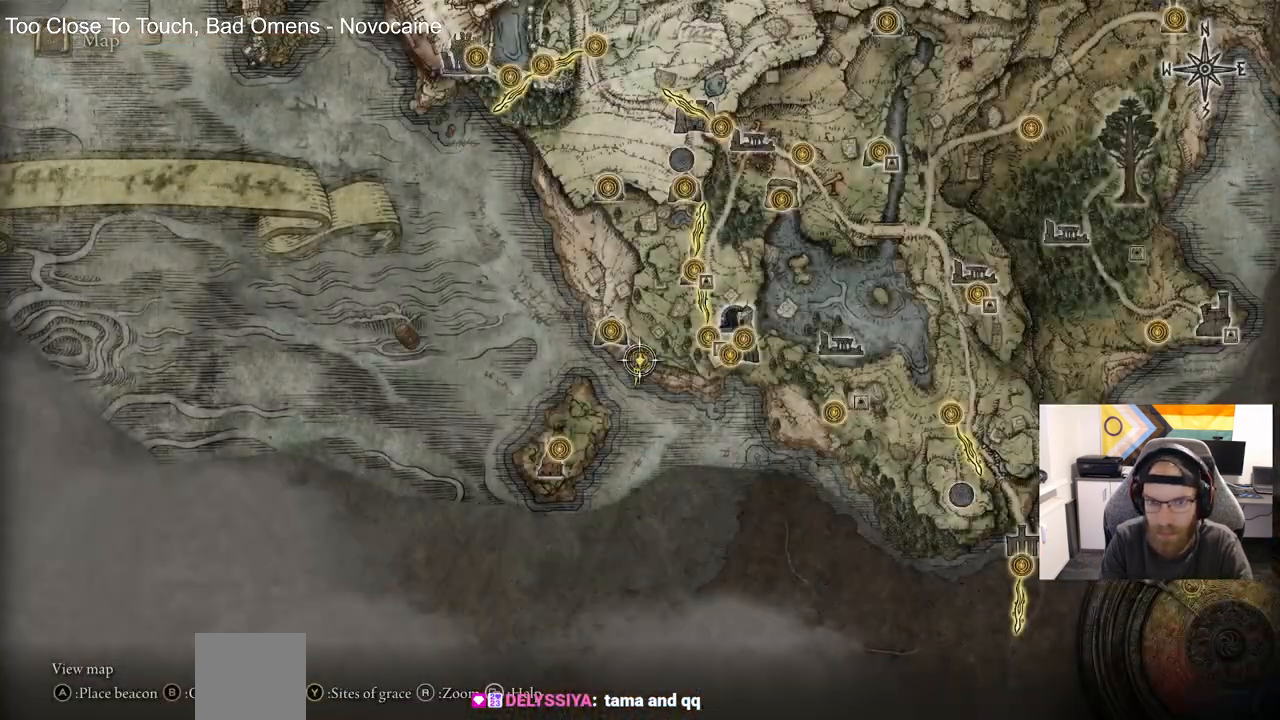
{"buttons": [], "left_stick": "center", "right_stick": "center", "events": [[167, "left_stick", "right"], [417, "left_stick", "center"]]}
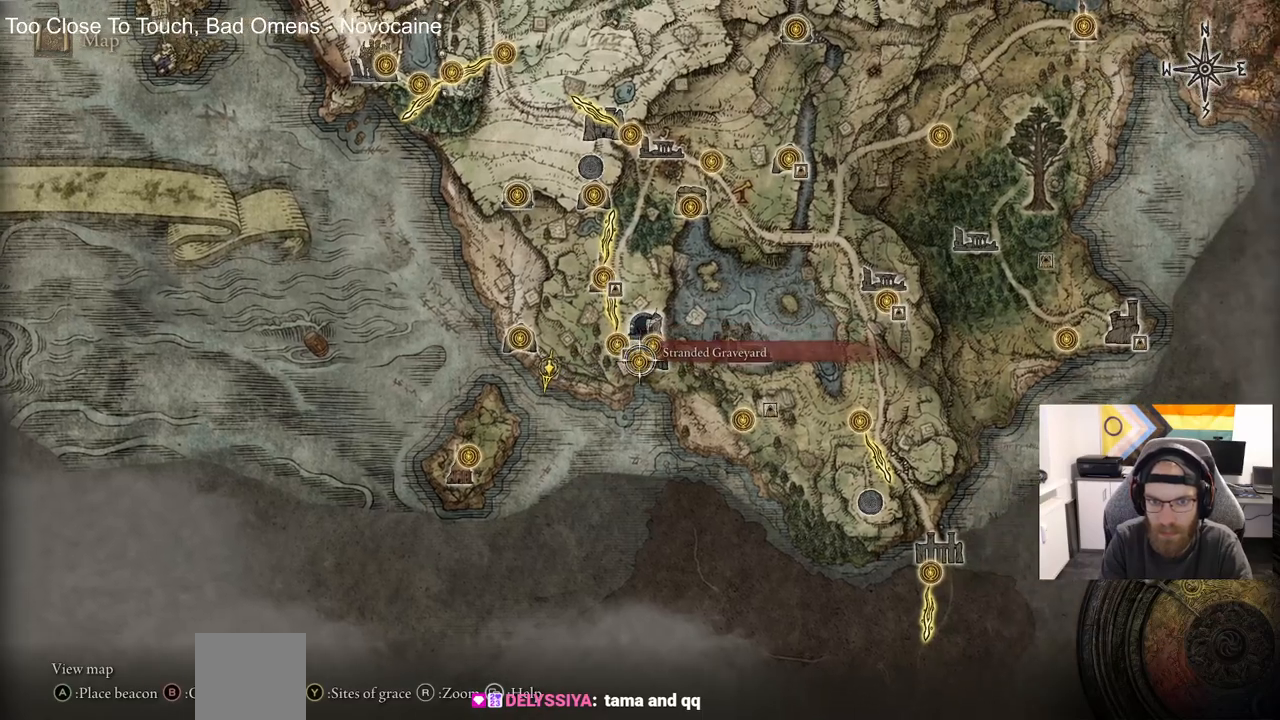
{"buttons": [], "left_stick": "center", "right_stick": "center", "events": [[217, "left_stick", "up-right"], [400, "left_stick", "center"]]}
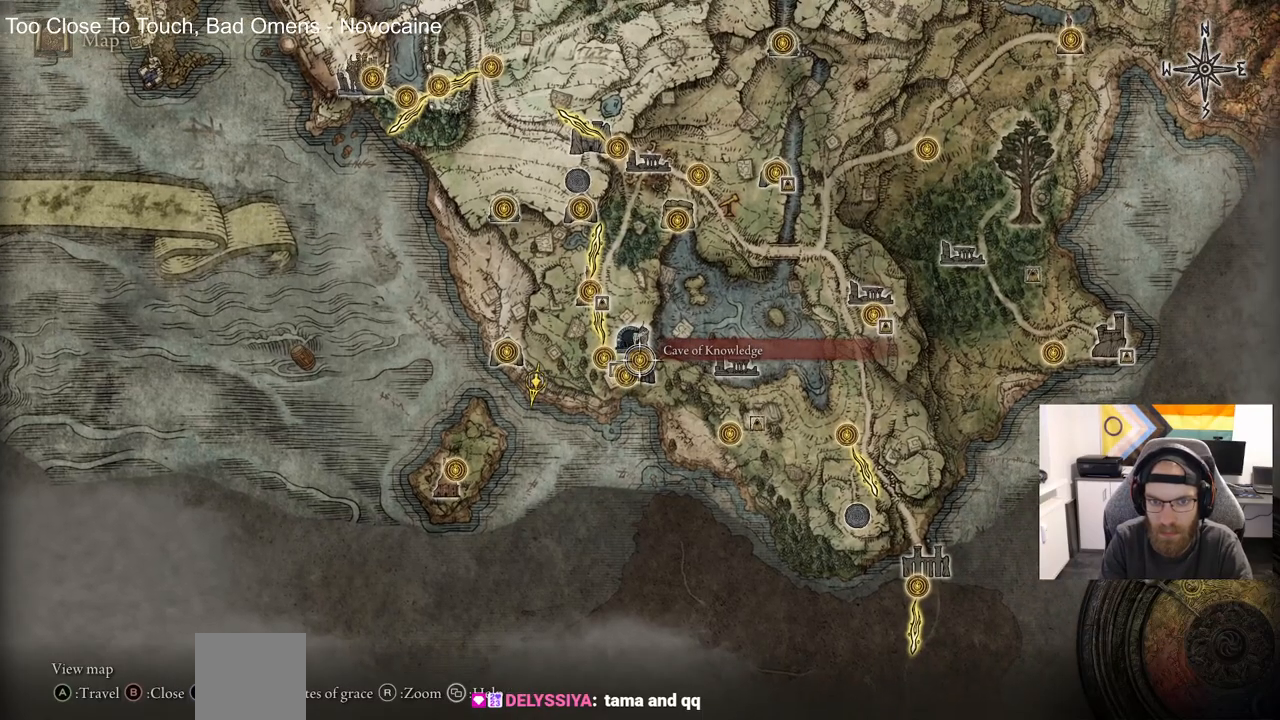
{"buttons": [], "left_stick": "center", "right_stick": "center", "events": [[217, "left_stick", "left"], [383, "left_stick", "center"]]}
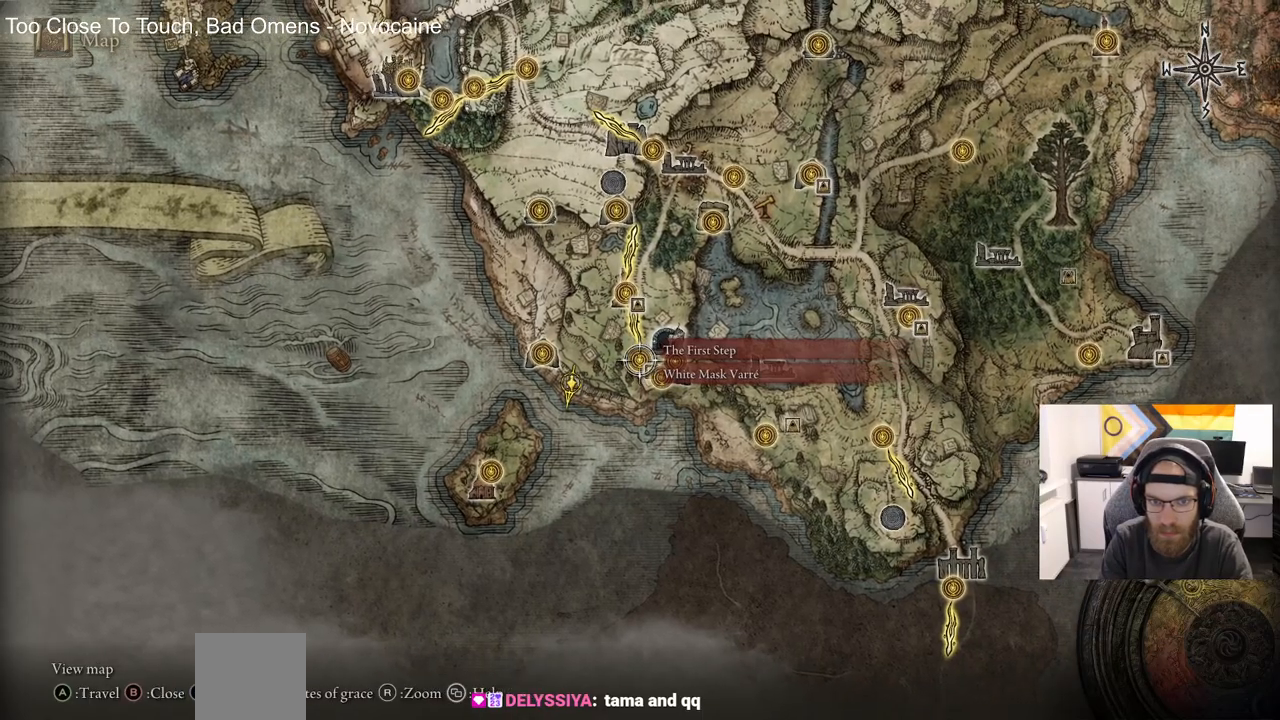
{"buttons": [], "left_stick": "center", "right_stick": "center", "events": [[350, "CROSS", "down"], [433, "CROSS", "up"]]}
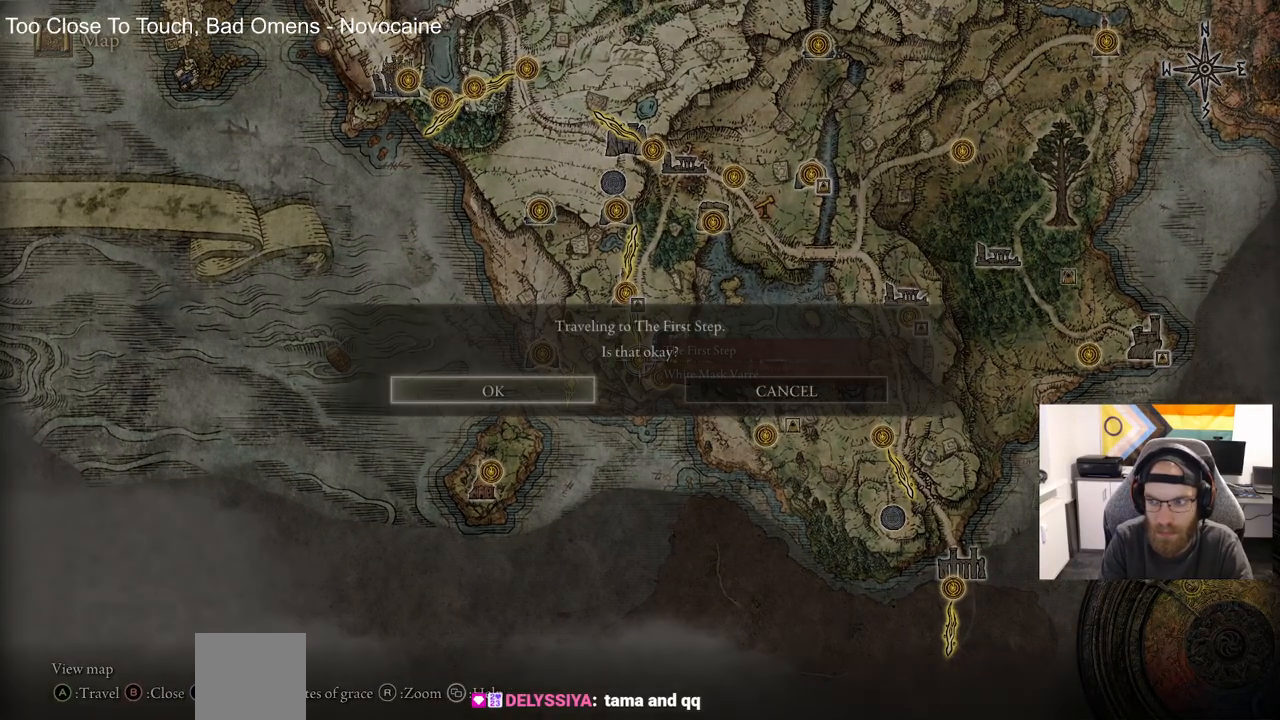
{"buttons": [], "left_stick": "center", "right_stick": "center", "events": [[50, "CROSS", "down"], [150, "CROSS", "up"]]}